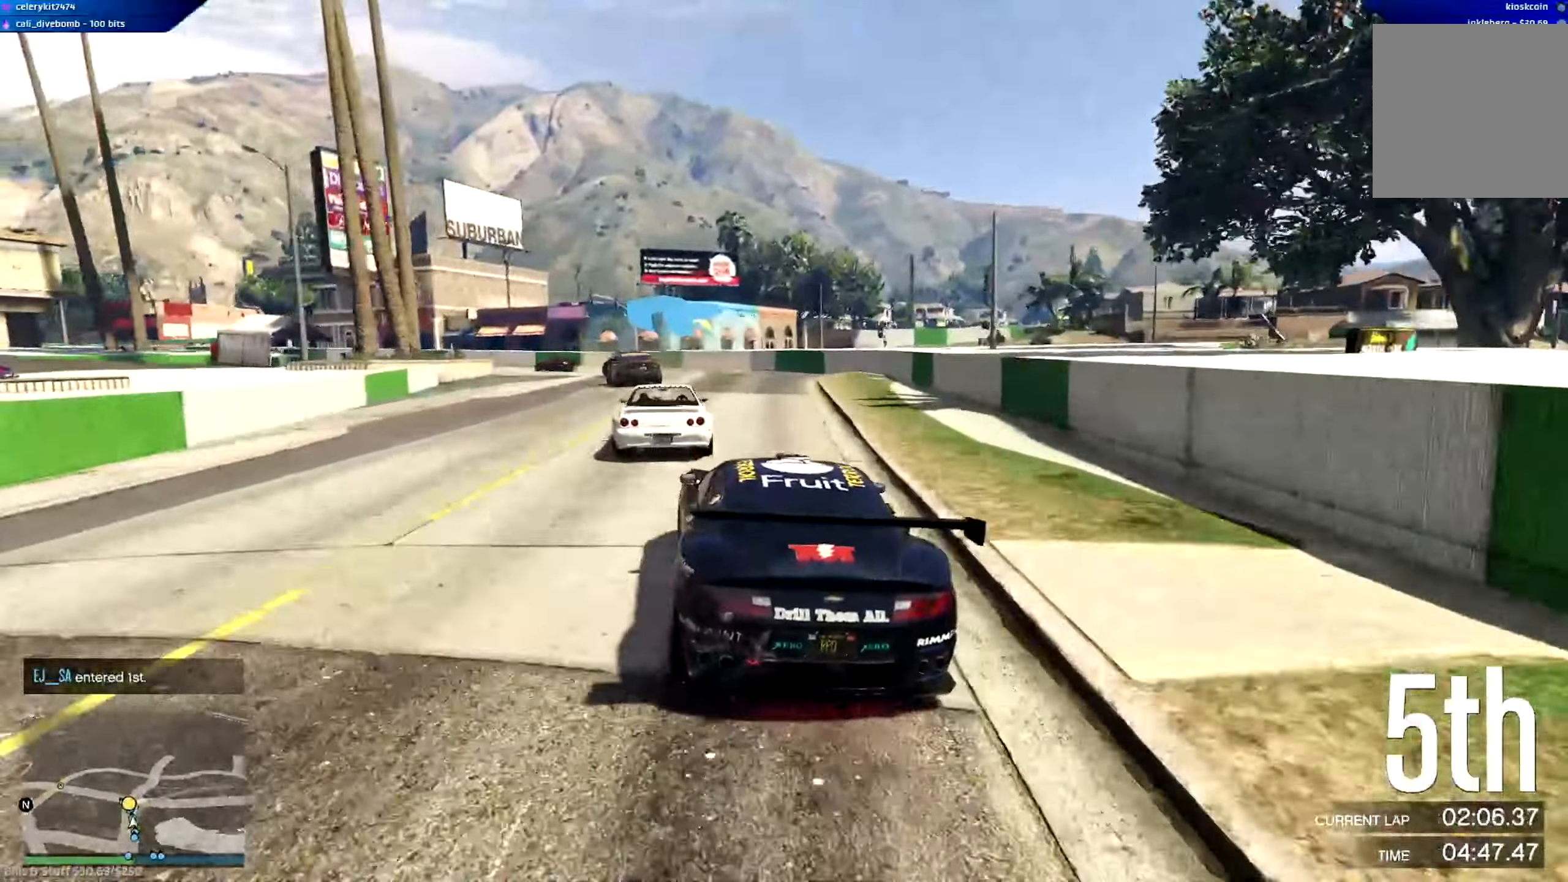
Gameplay with a controller (Xbox layout); each line is a JSON object with the inputs held at the frame after it. "events" lists button and stick changes between this image and that frame as [ms after this image, input, new state], when the widget could be followed in between.
{"buttons": ["L2"], "left_stick": "left", "right_stick": "center", "events": [[233, "left_stick", "center"], [300, "left_stick", "left"], [400, "R2", "up"], [434, "L2", "down"]]}
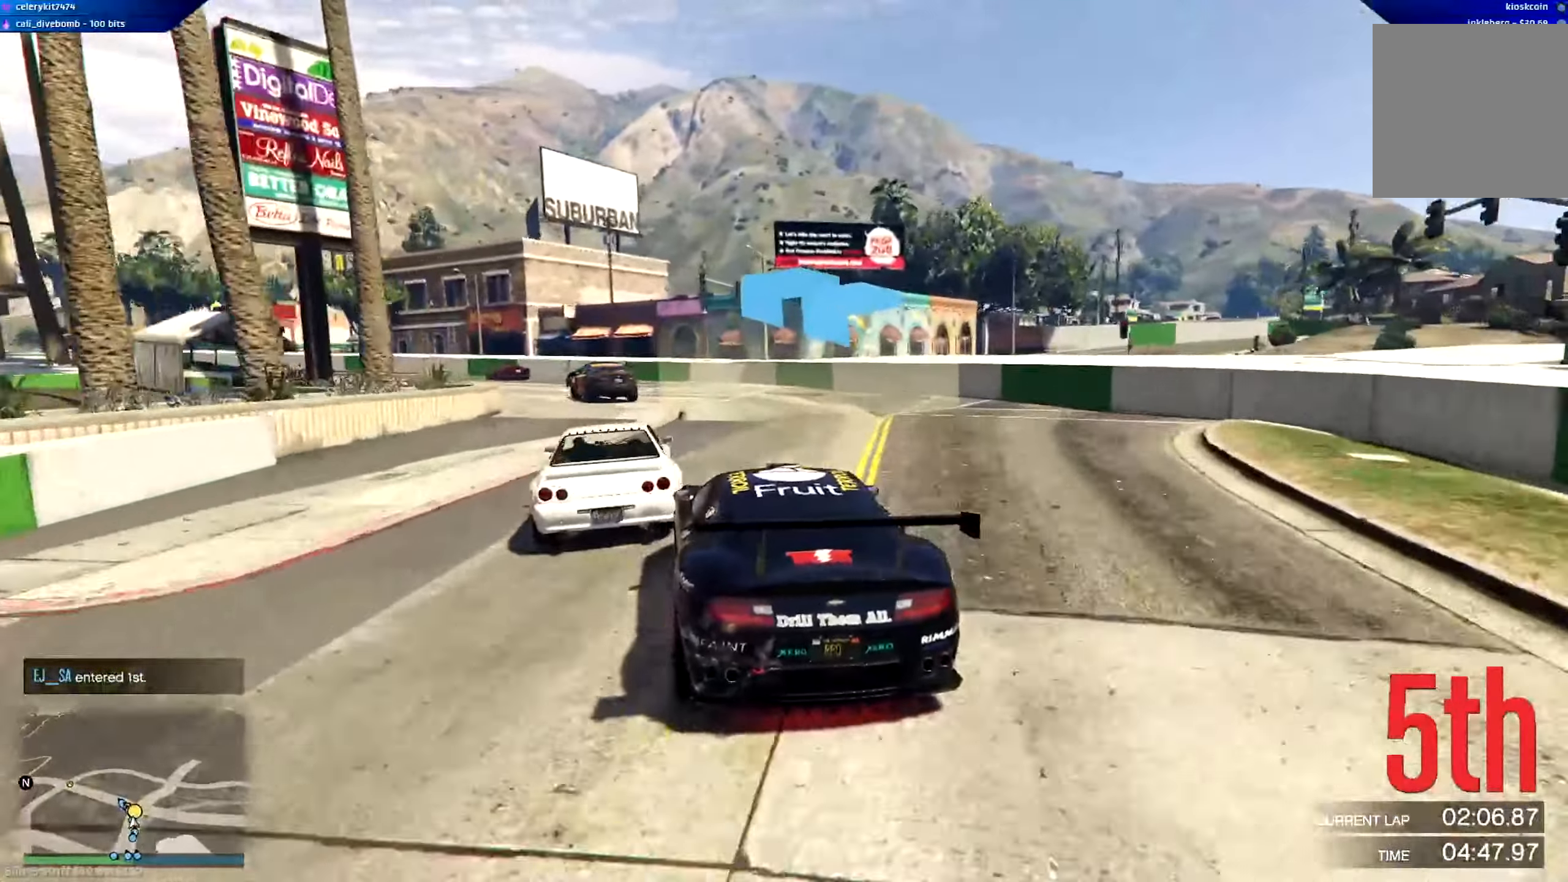
{"buttons": [], "left_stick": "left", "right_stick": "center", "events": [[167, "L2", "up"], [334, "R2", "down"], [434, "R2", "up"]]}
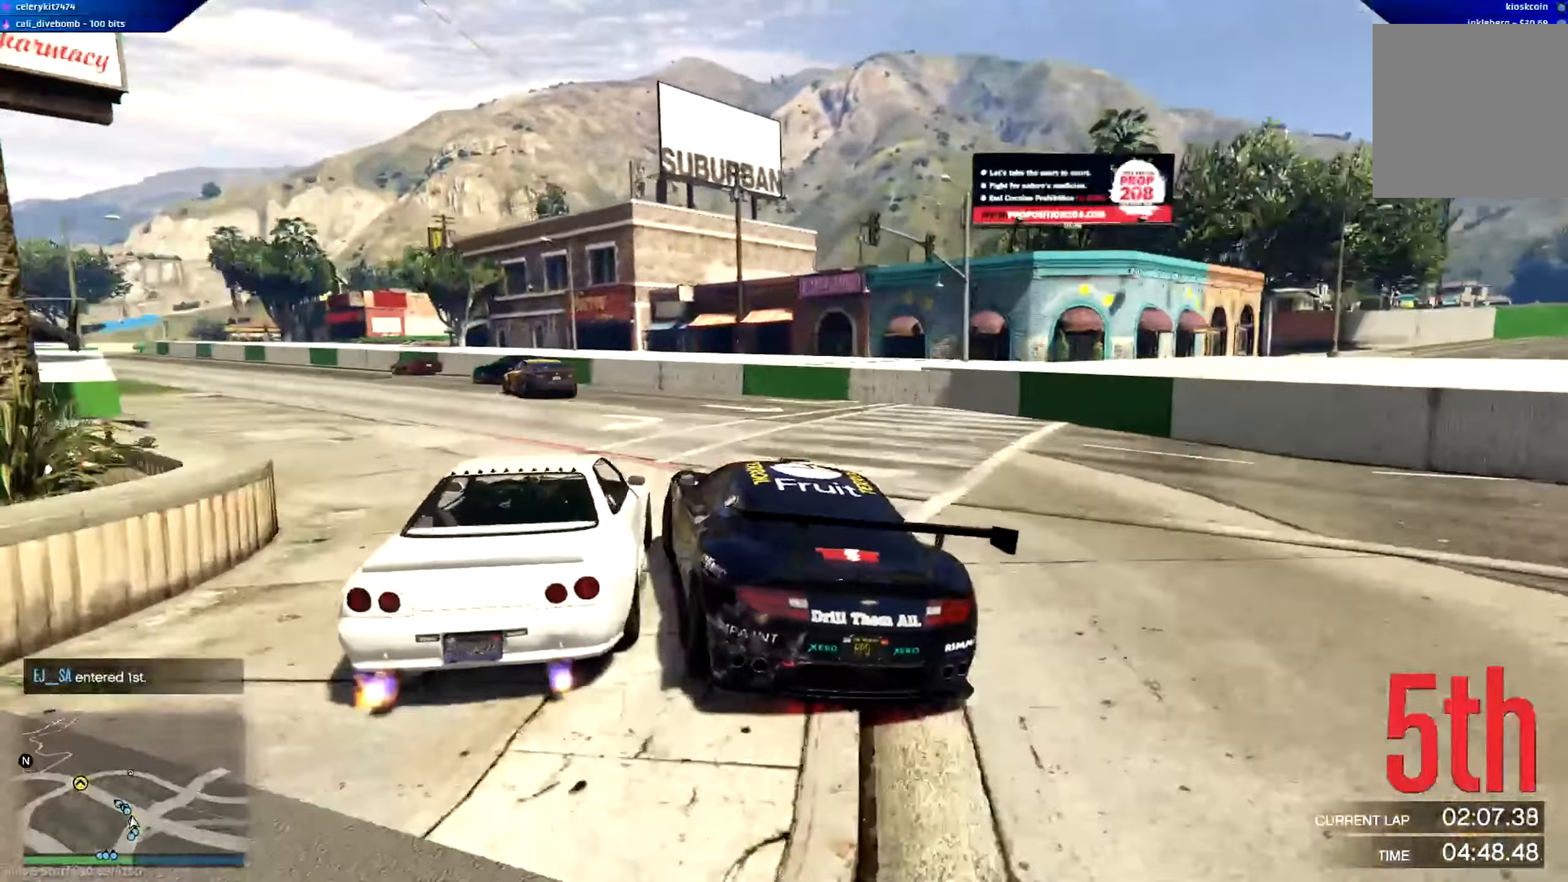
{"buttons": ["R2"], "left_stick": "left", "right_stick": "center", "events": [[233, "left_stick", "center"], [334, "left_stick", "left"], [434, "R2", "down"]]}
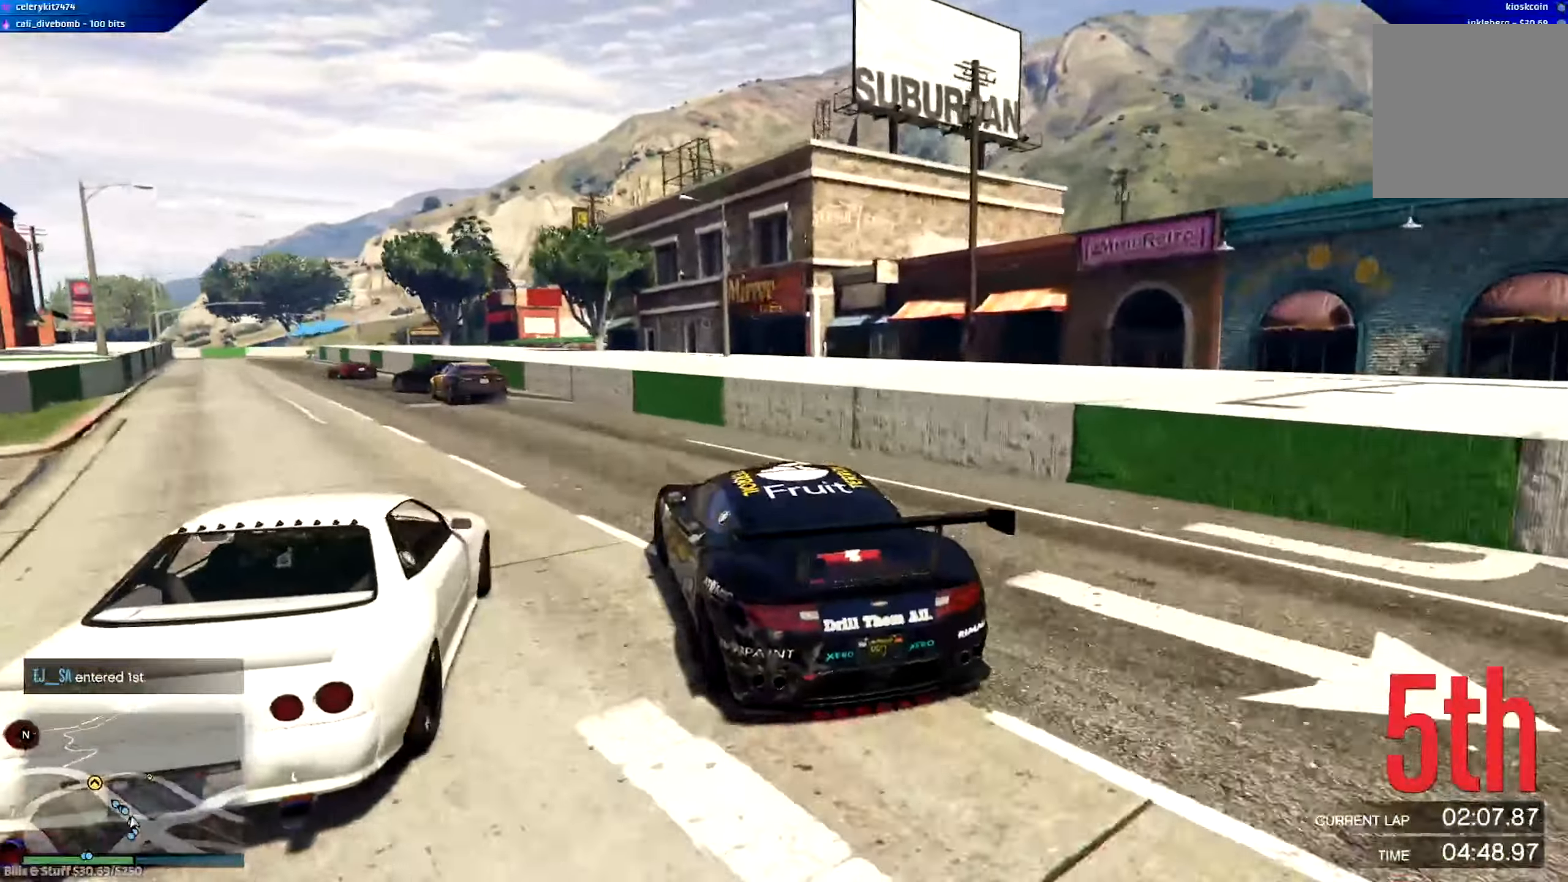
{"buttons": ["R2"], "left_stick": "center", "right_stick": "center", "events": [[100, "R2", "up"], [134, "R2", "down"], [501, "left_stick", "center"]]}
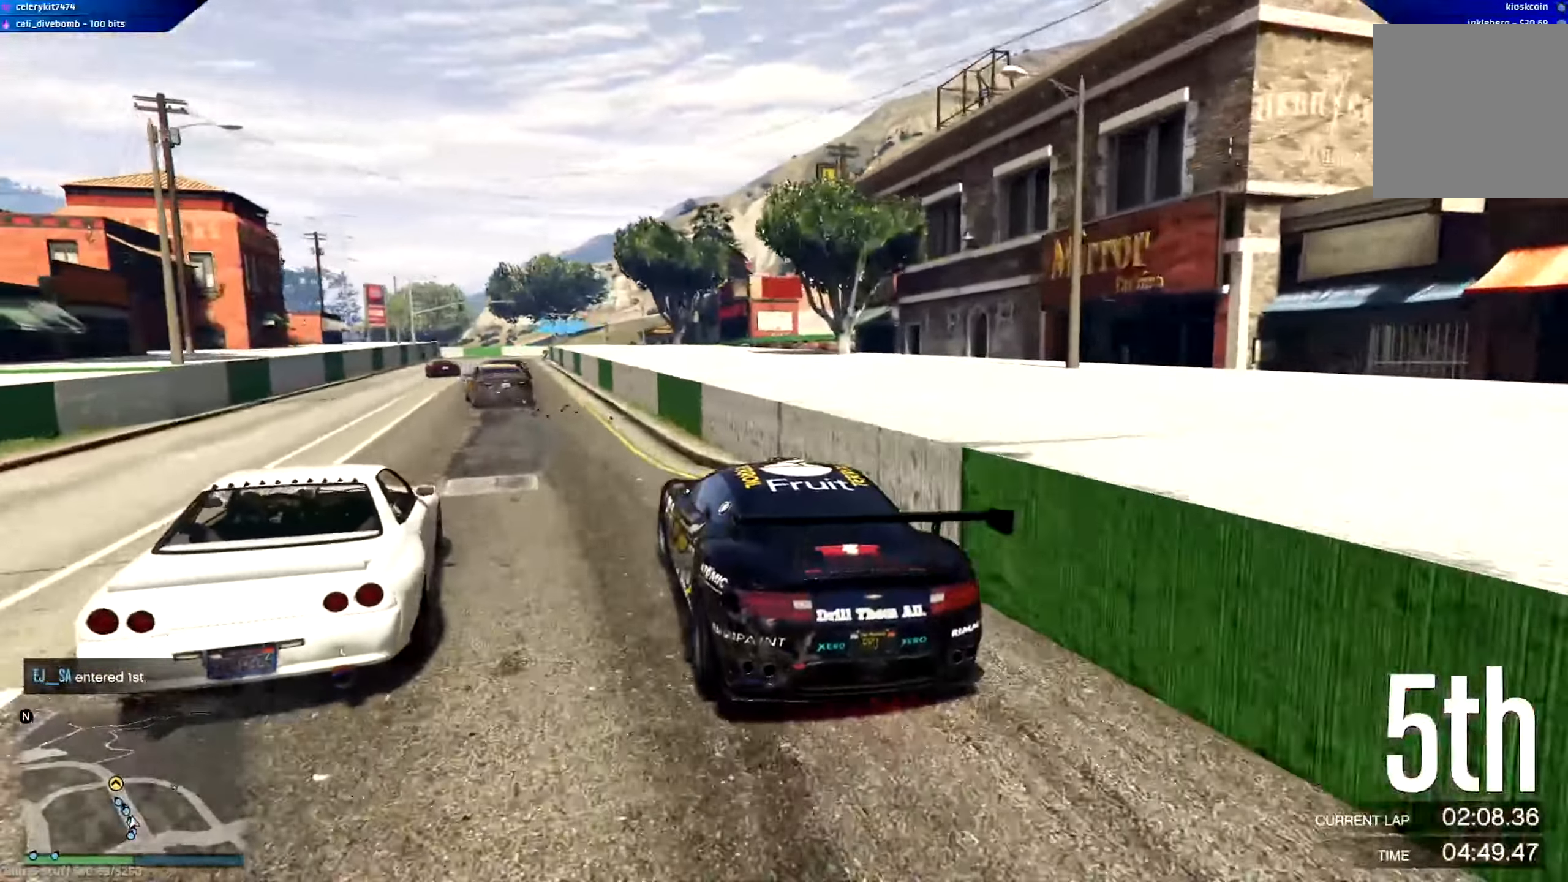
{"buttons": ["R2"], "left_stick": "center", "right_stick": "center", "events": [[117, "left_stick", "left"], [300, "left_stick", "center"]]}
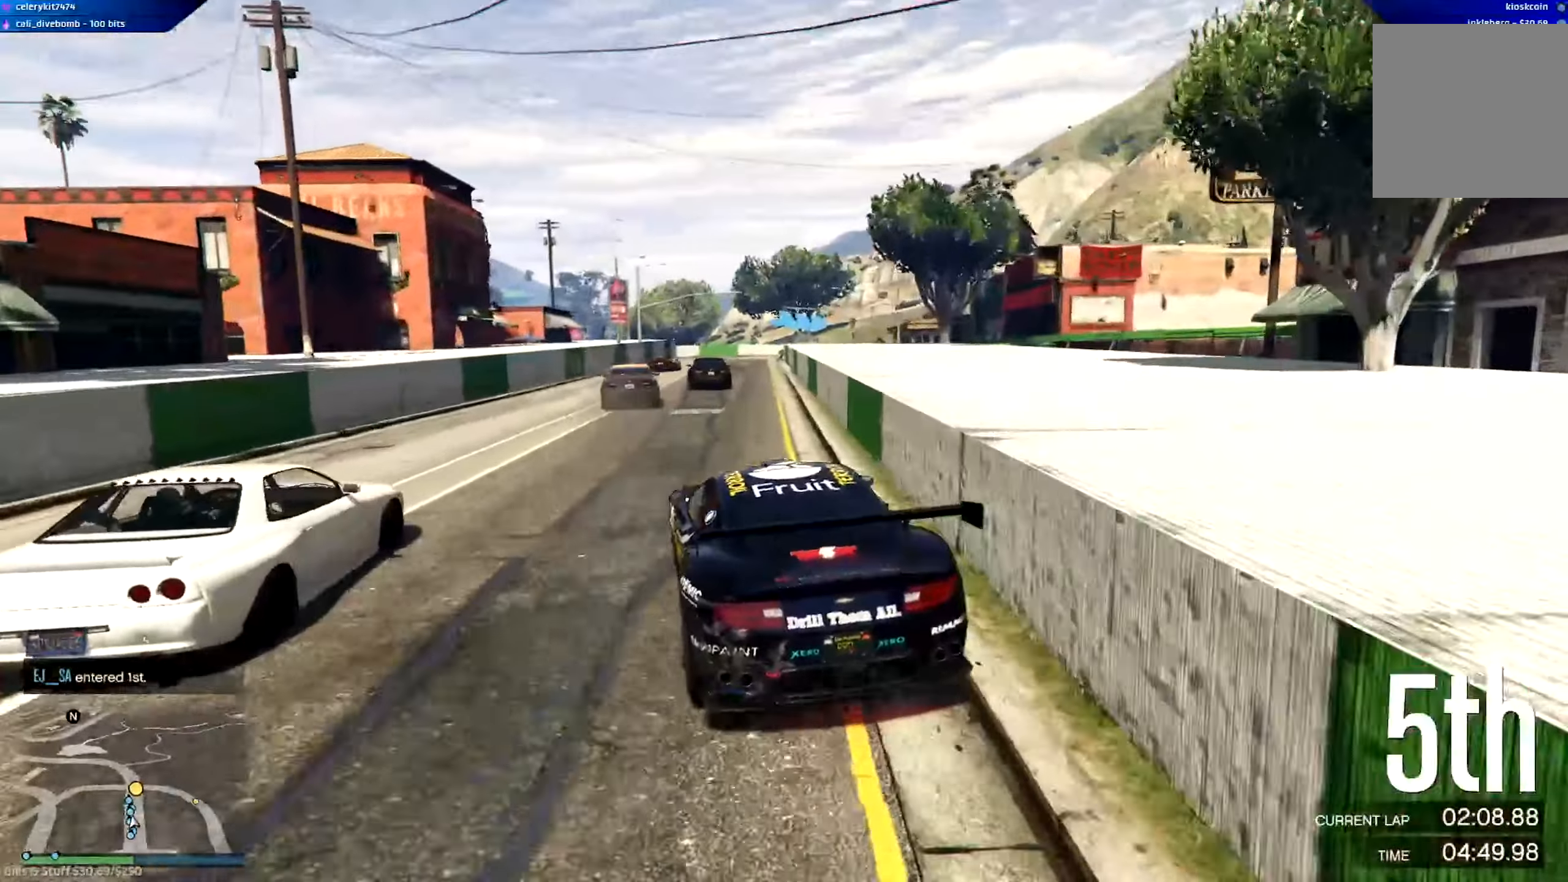
{"buttons": ["R2"], "left_stick": "right", "right_stick": "center", "events": [[201, "left_stick", "left"], [401, "left_stick", "right"]]}
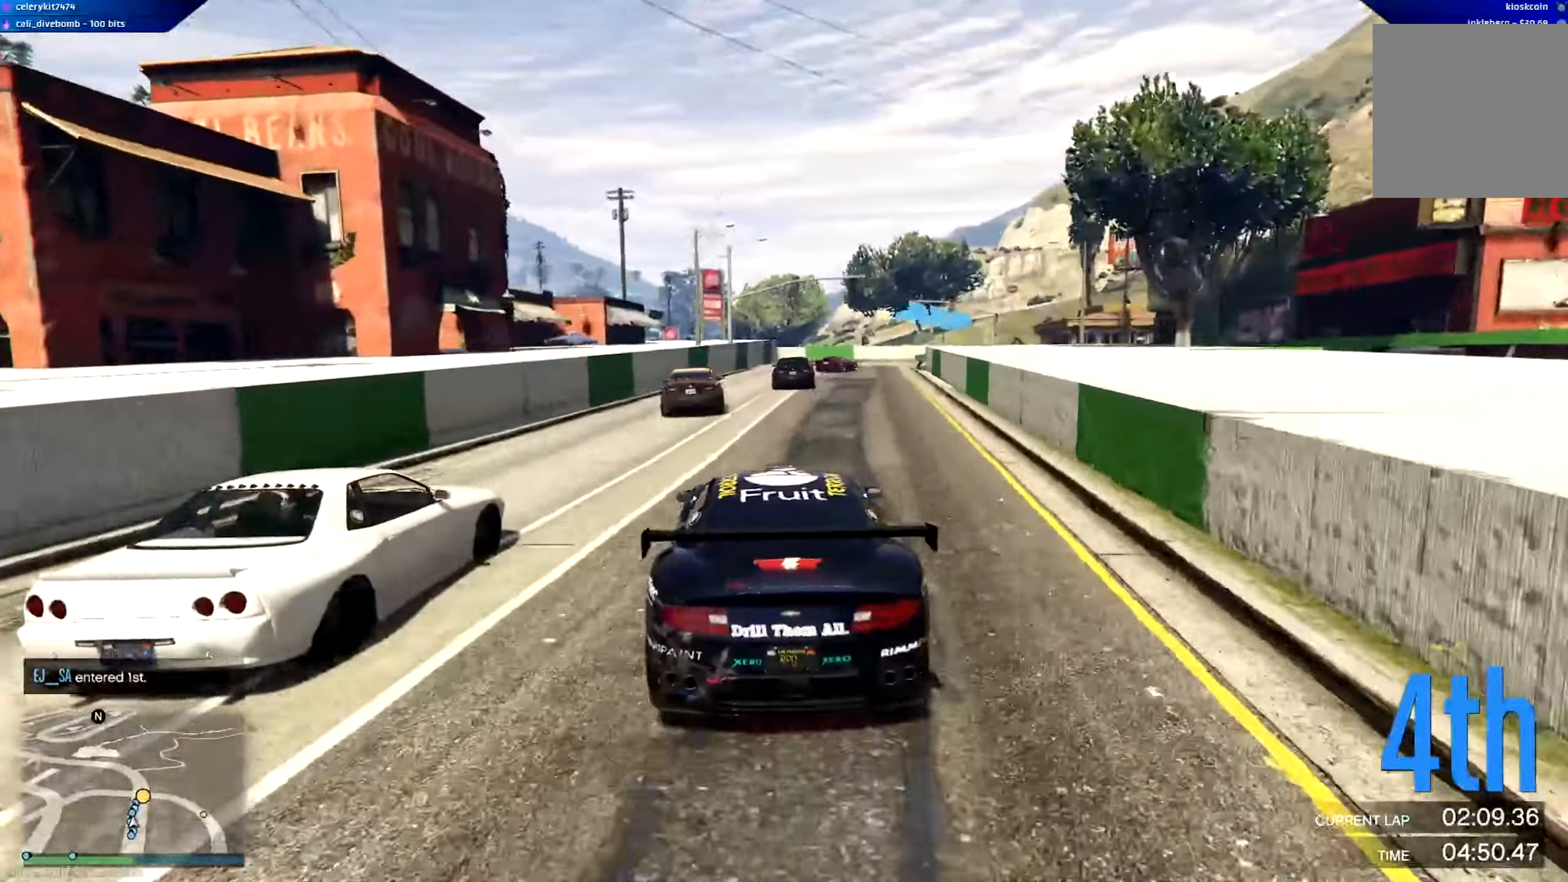
{"buttons": ["R2"], "left_stick": "center", "right_stick": "center", "events": [[100, "left_stick", "center"], [317, "left_stick", "right"], [450, "left_stick", "center"]]}
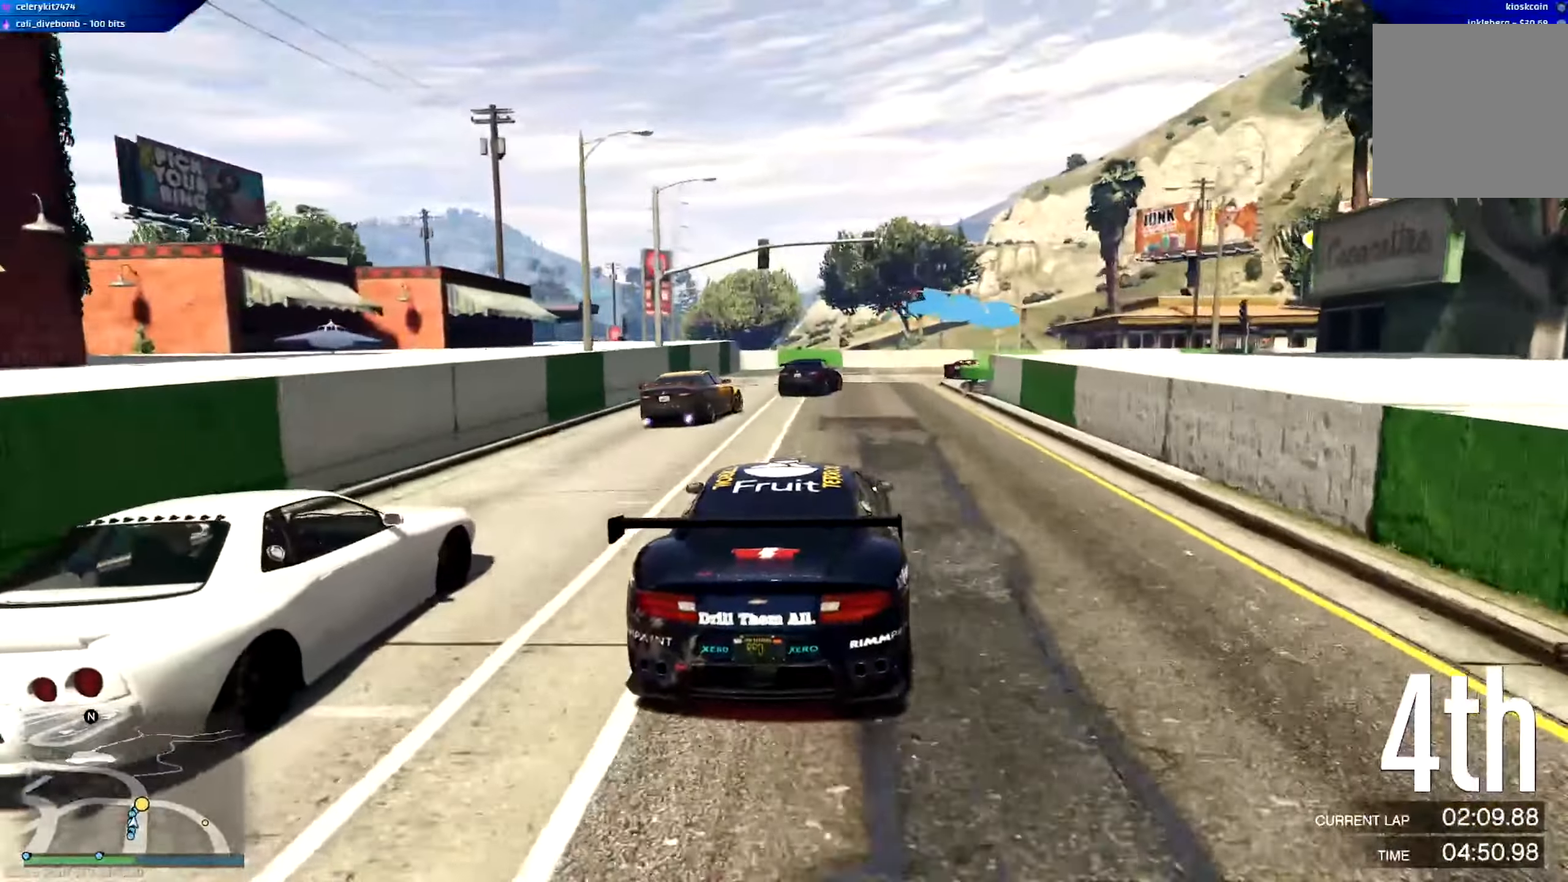
{"buttons": ["L2"], "left_stick": "right", "right_stick": "center", "events": [[133, "L2", "down"], [133, "R2", "up"], [467, "left_stick", "right"]]}
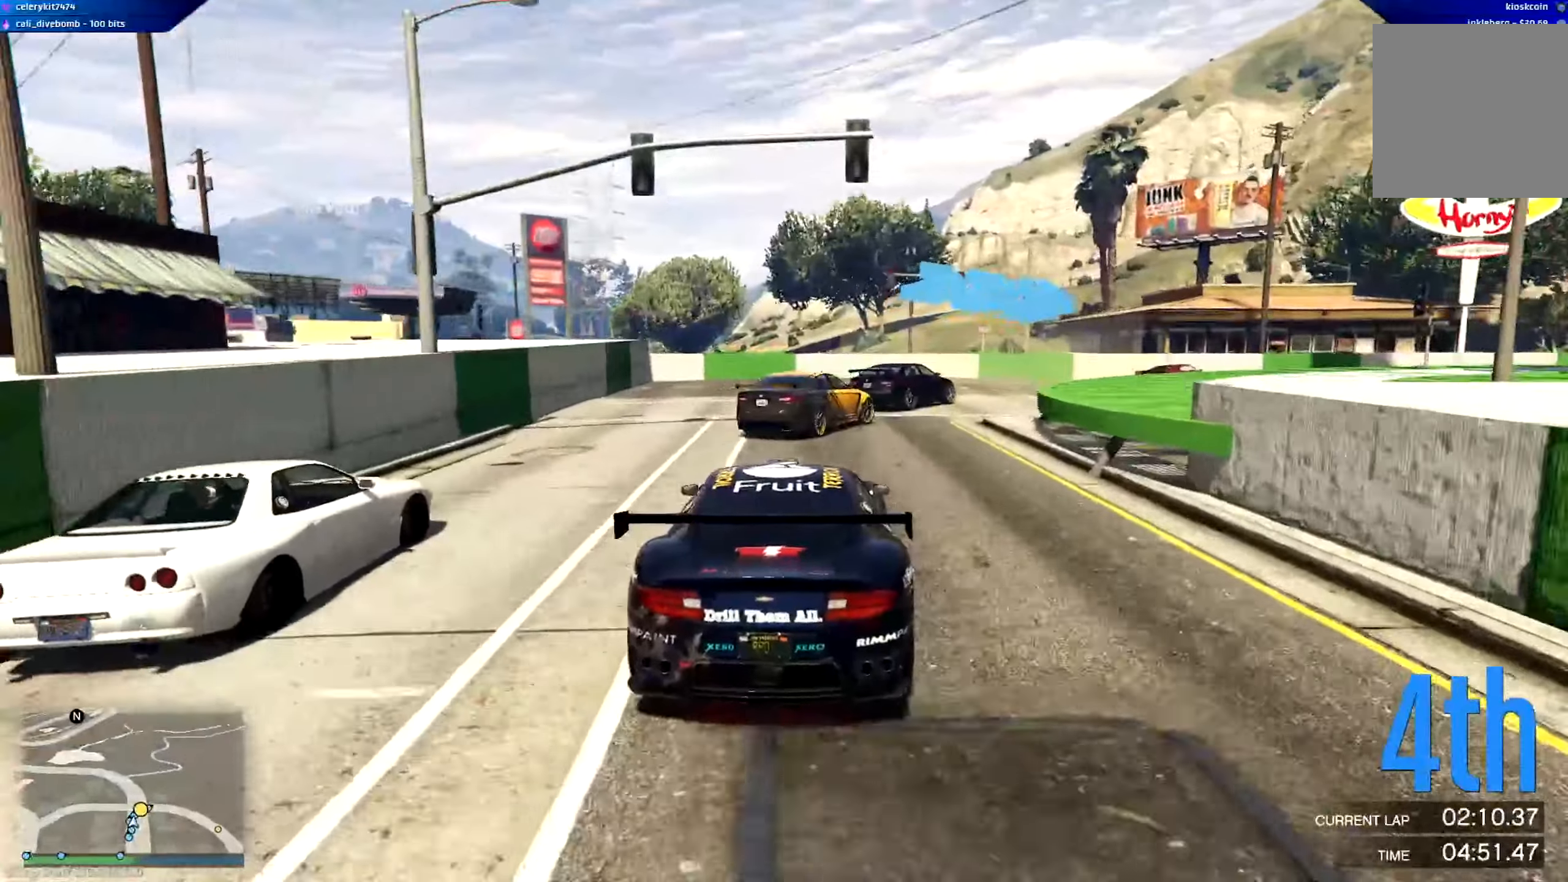
{"buttons": [], "left_stick": "right", "right_stick": "center", "events": [[167, "left_stick", "center"], [200, "L2", "up"], [300, "left_stick", "right"]]}
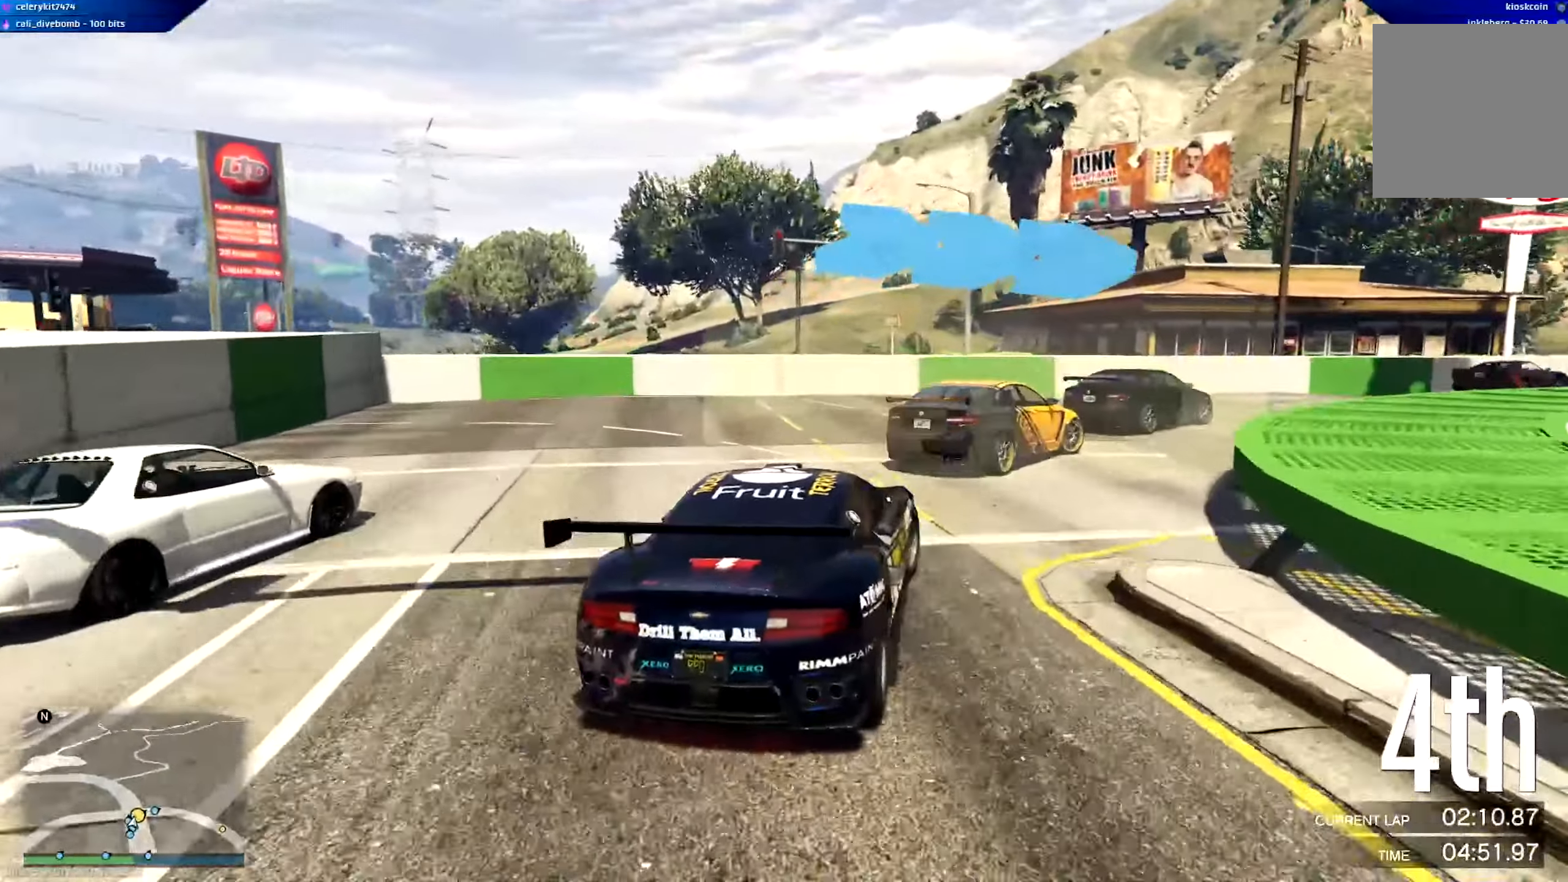
{"buttons": [], "left_stick": "right", "right_stick": "center", "events": [[200, "L2", "down"], [333, "L2", "up"]]}
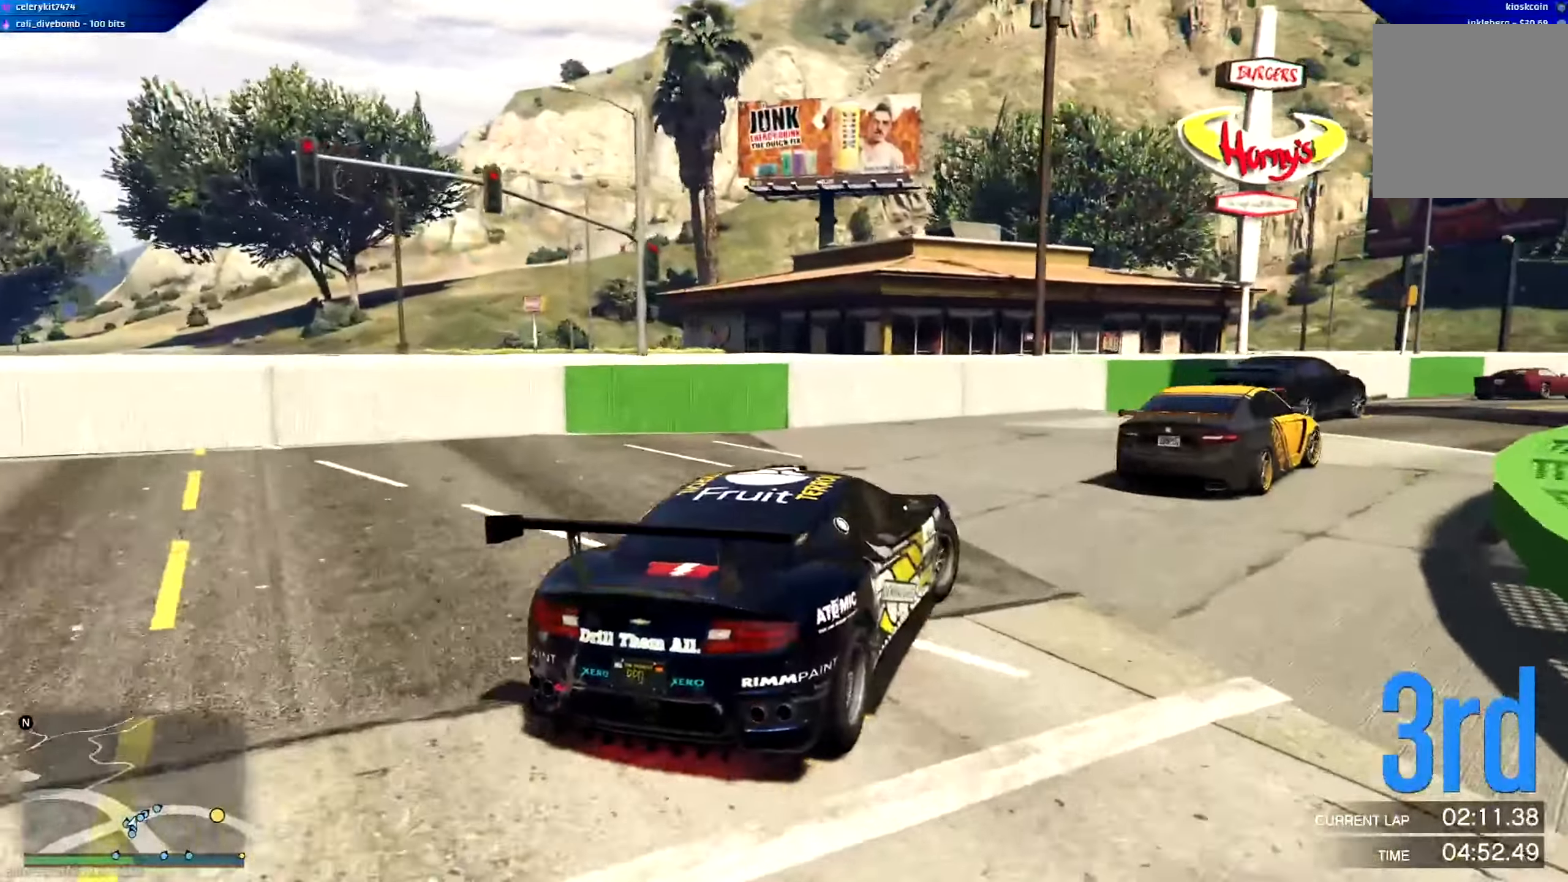
{"buttons": ["R2"], "left_stick": "right", "right_stick": "center", "events": [[67, "R2", "down"]]}
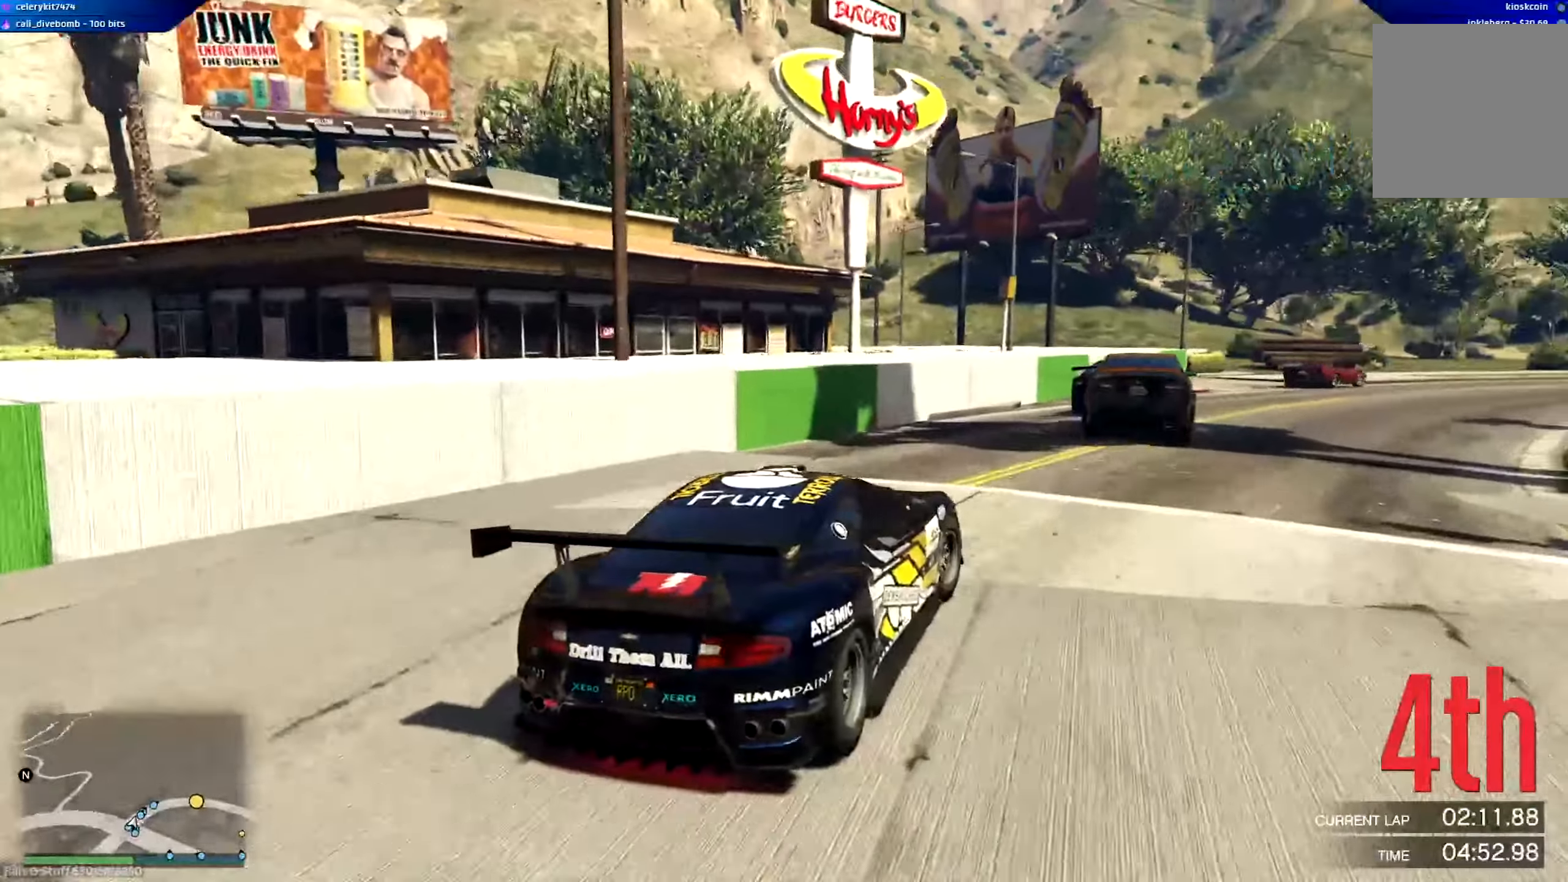
{"buttons": ["R2"], "left_stick": "center", "right_stick": "center", "events": [[133, "left_stick", "center"], [250, "left_stick", "right"], [400, "left_stick", "center"]]}
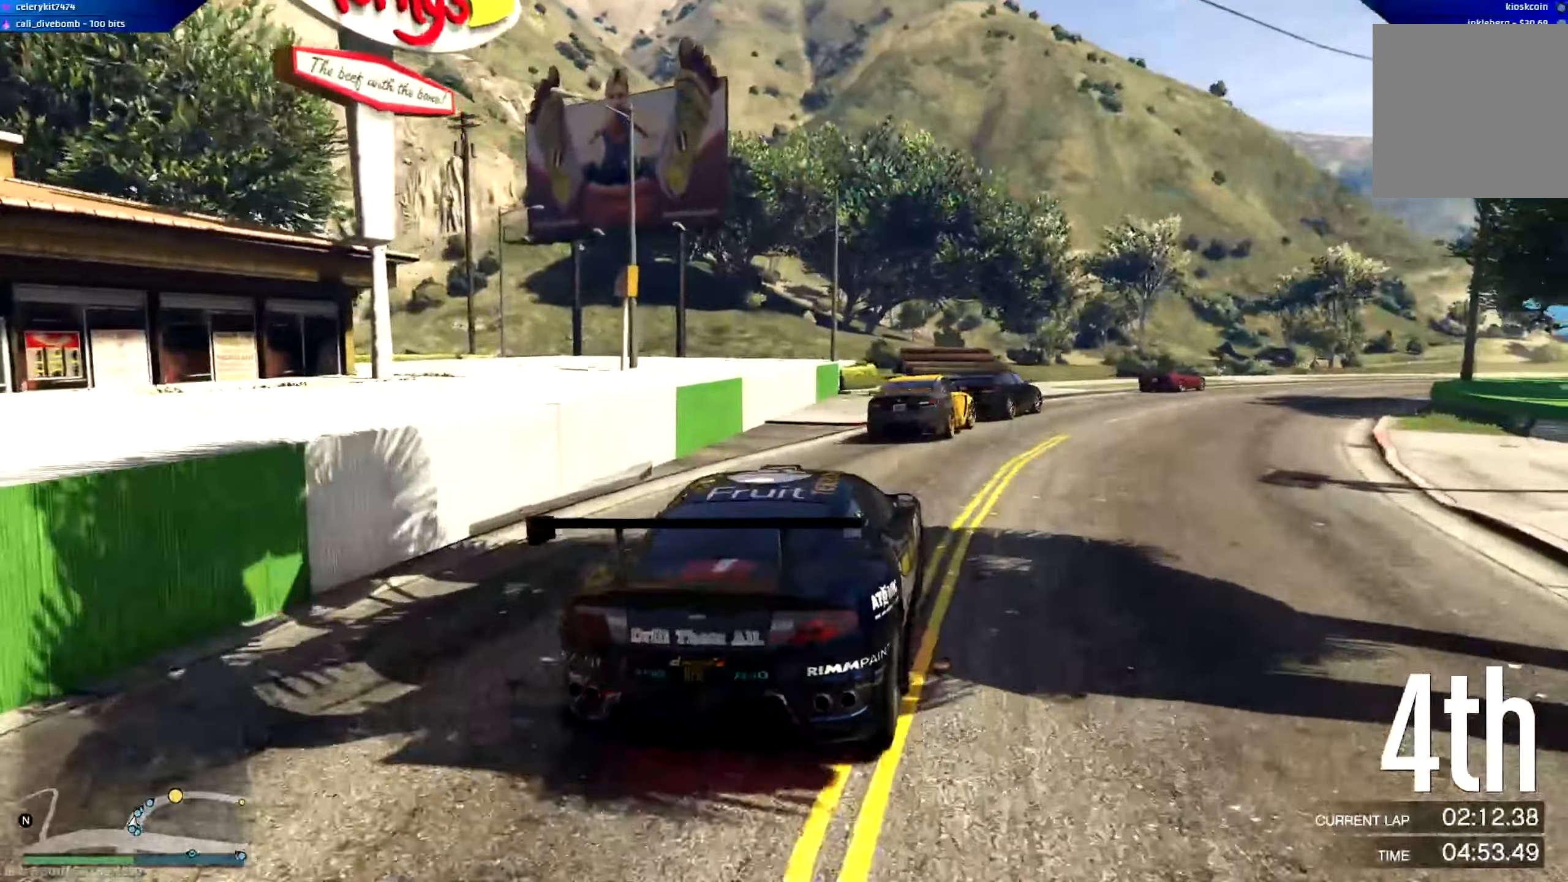
{"buttons": ["R2"], "left_stick": "right", "right_stick": "center", "events": [[17, "left_stick", "right"], [134, "left_stick", "center"], [234, "left_stick", "right"], [401, "left_stick", "center"], [501, "left_stick", "right"]]}
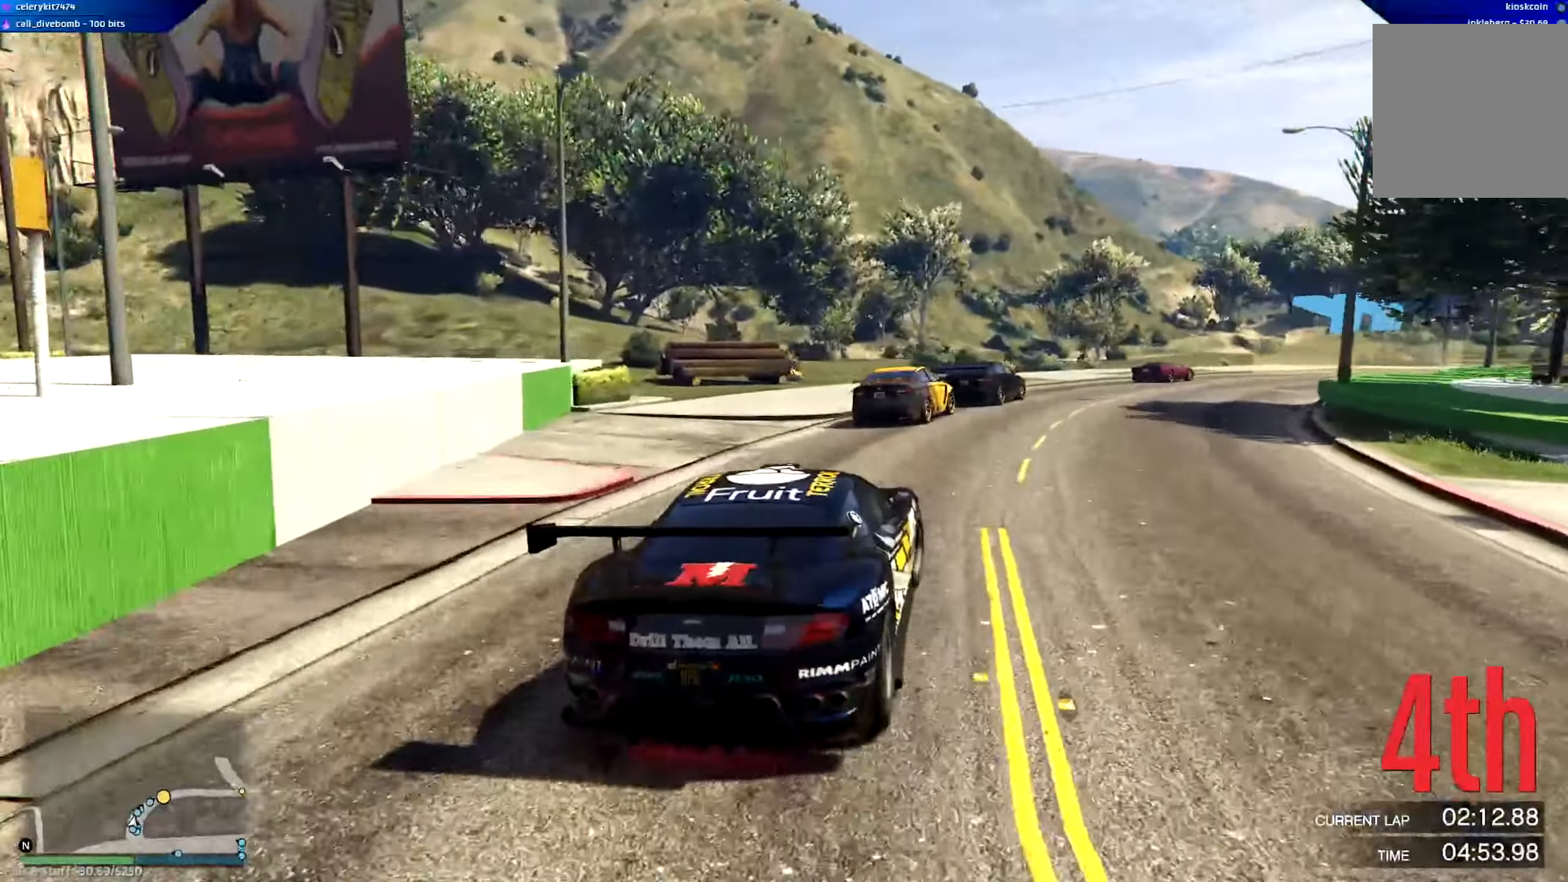
{"buttons": ["R2"], "left_stick": "right", "right_stick": "center", "events": [[166, "left_stick", "left"], [233, "left_stick", "right"], [367, "left_stick", "center"], [467, "left_stick", "right"]]}
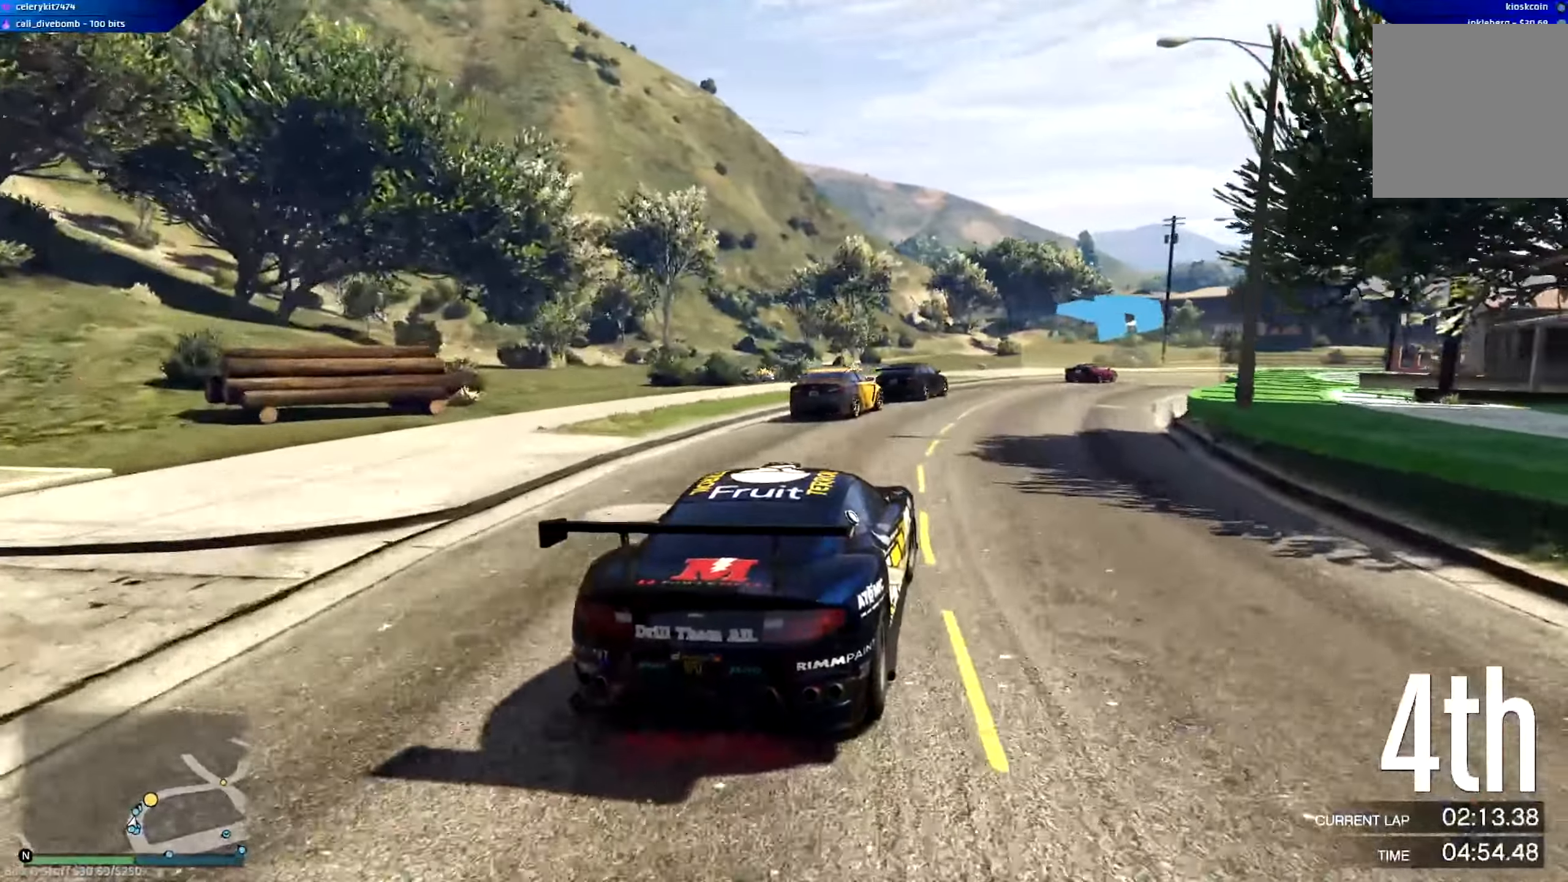
{"buttons": ["R2"], "left_stick": "center", "right_stick": "center", "events": [[100, "left_stick", "center"], [234, "left_stick", "right"], [334, "left_stick", "center"]]}
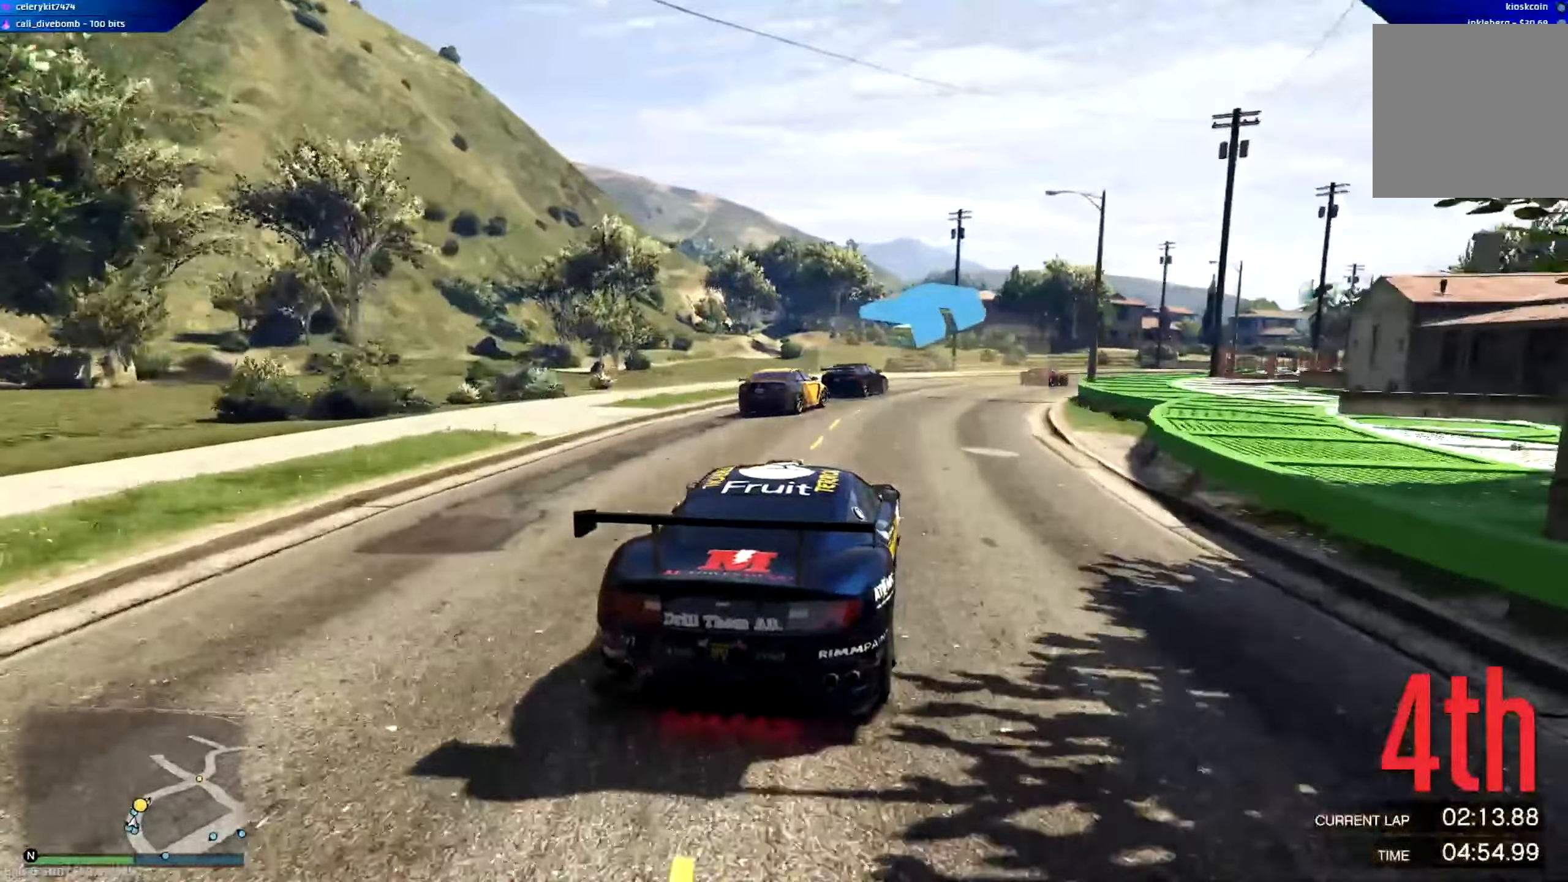
{"buttons": ["R2"], "left_stick": "right", "right_stick": "center", "events": [[183, "left_stick", "right"], [300, "left_stick", "center"], [433, "left_stick", "right"]]}
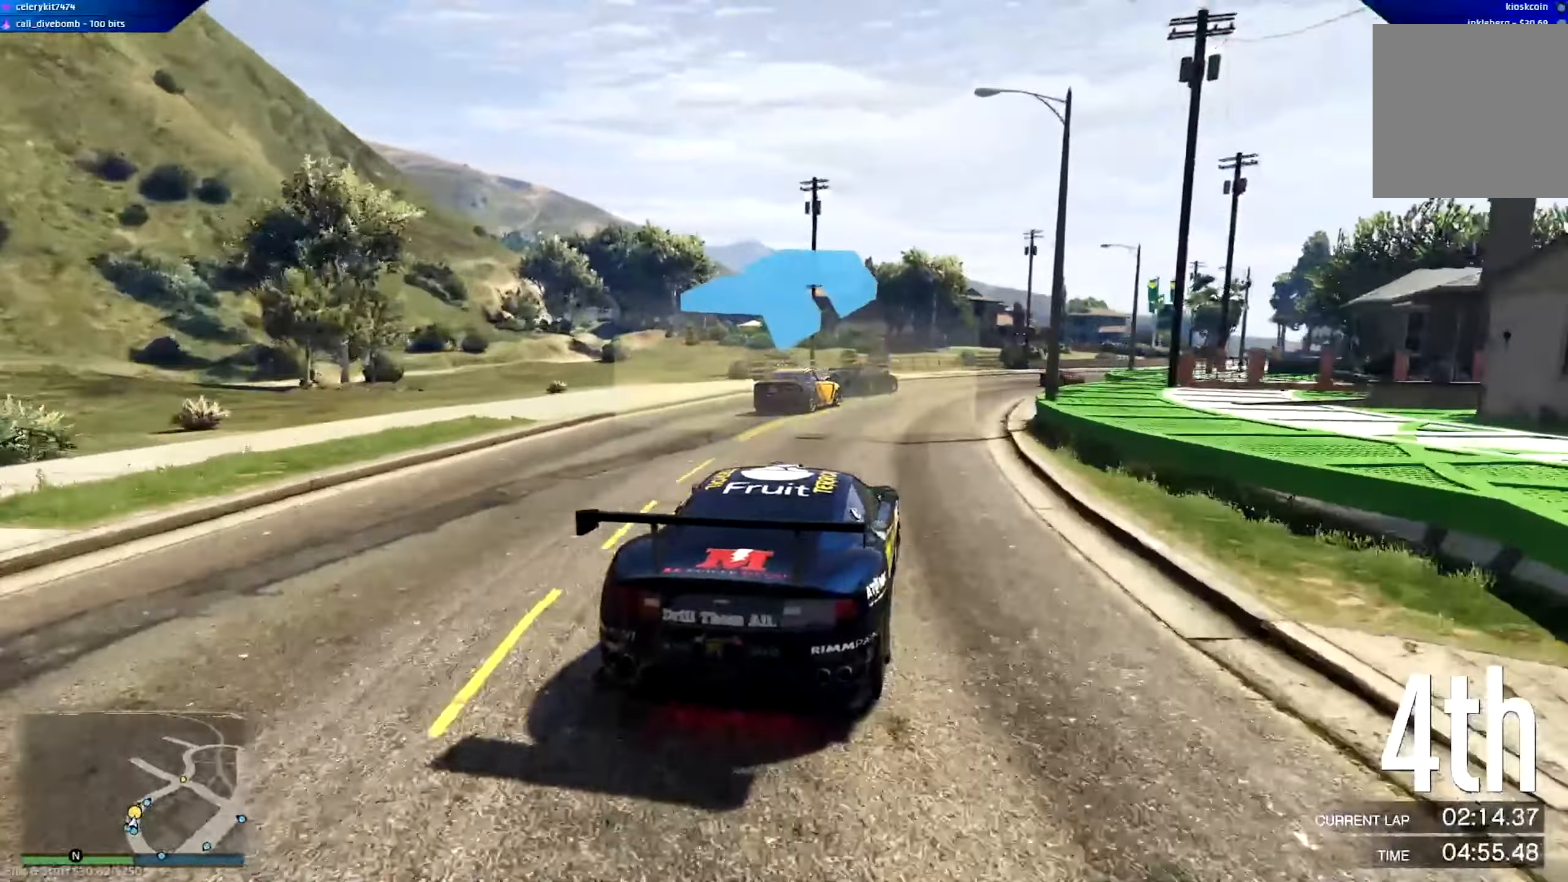
{"buttons": ["R2"], "left_stick": "center", "right_stick": "center", "events": [[50, "left_stick", "center"], [267, "left_stick", "right"], [401, "left_stick", "center"]]}
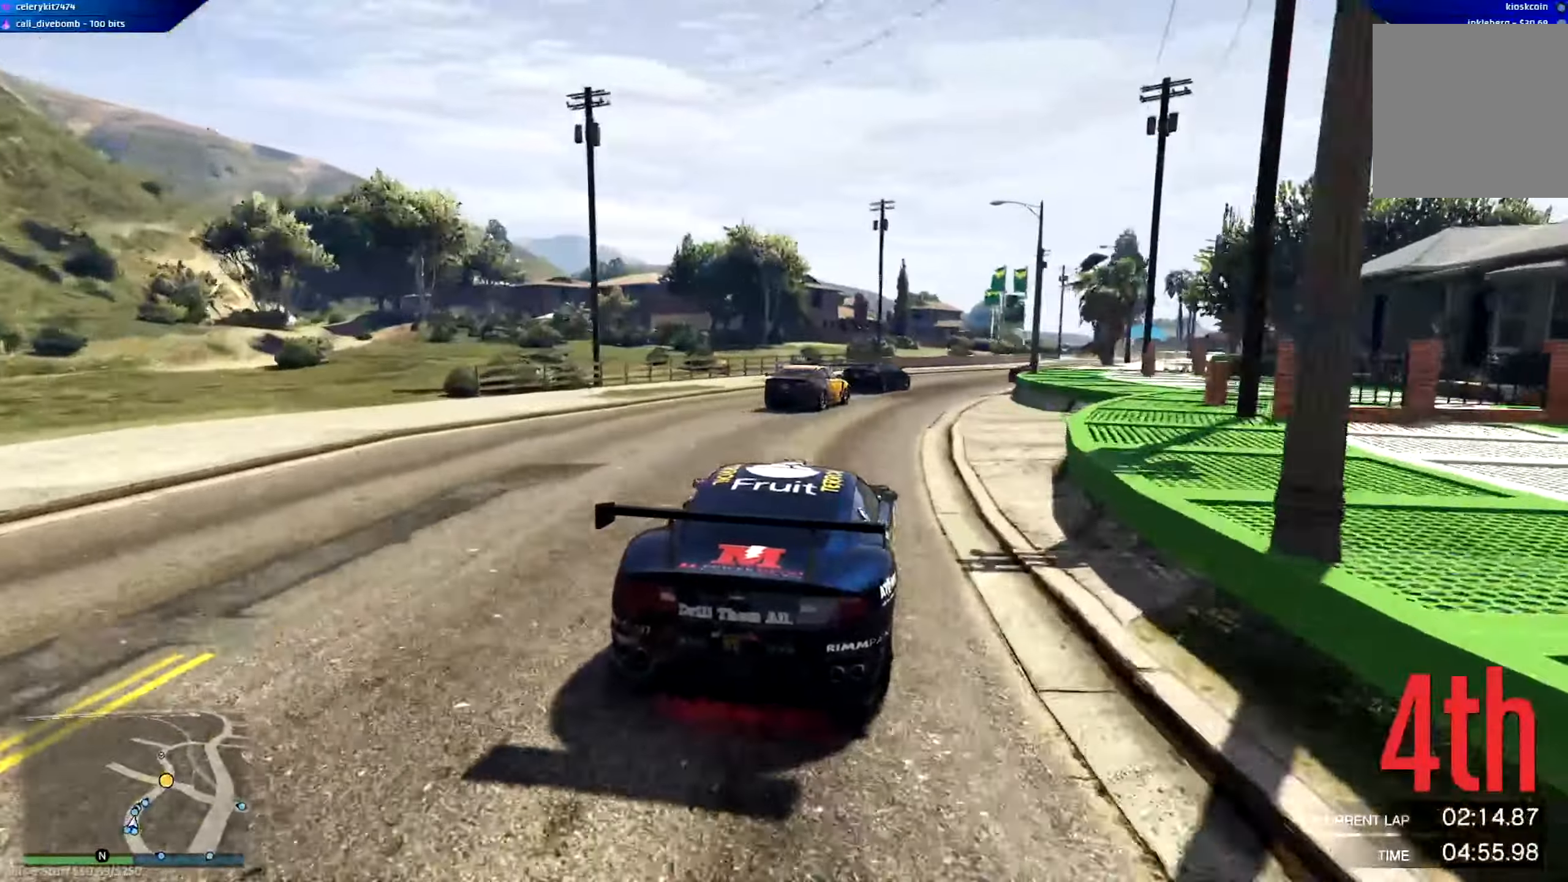
{"buttons": ["R2"], "left_stick": "right", "right_stick": "center", "events": [[133, "left_stick", "right"]]}
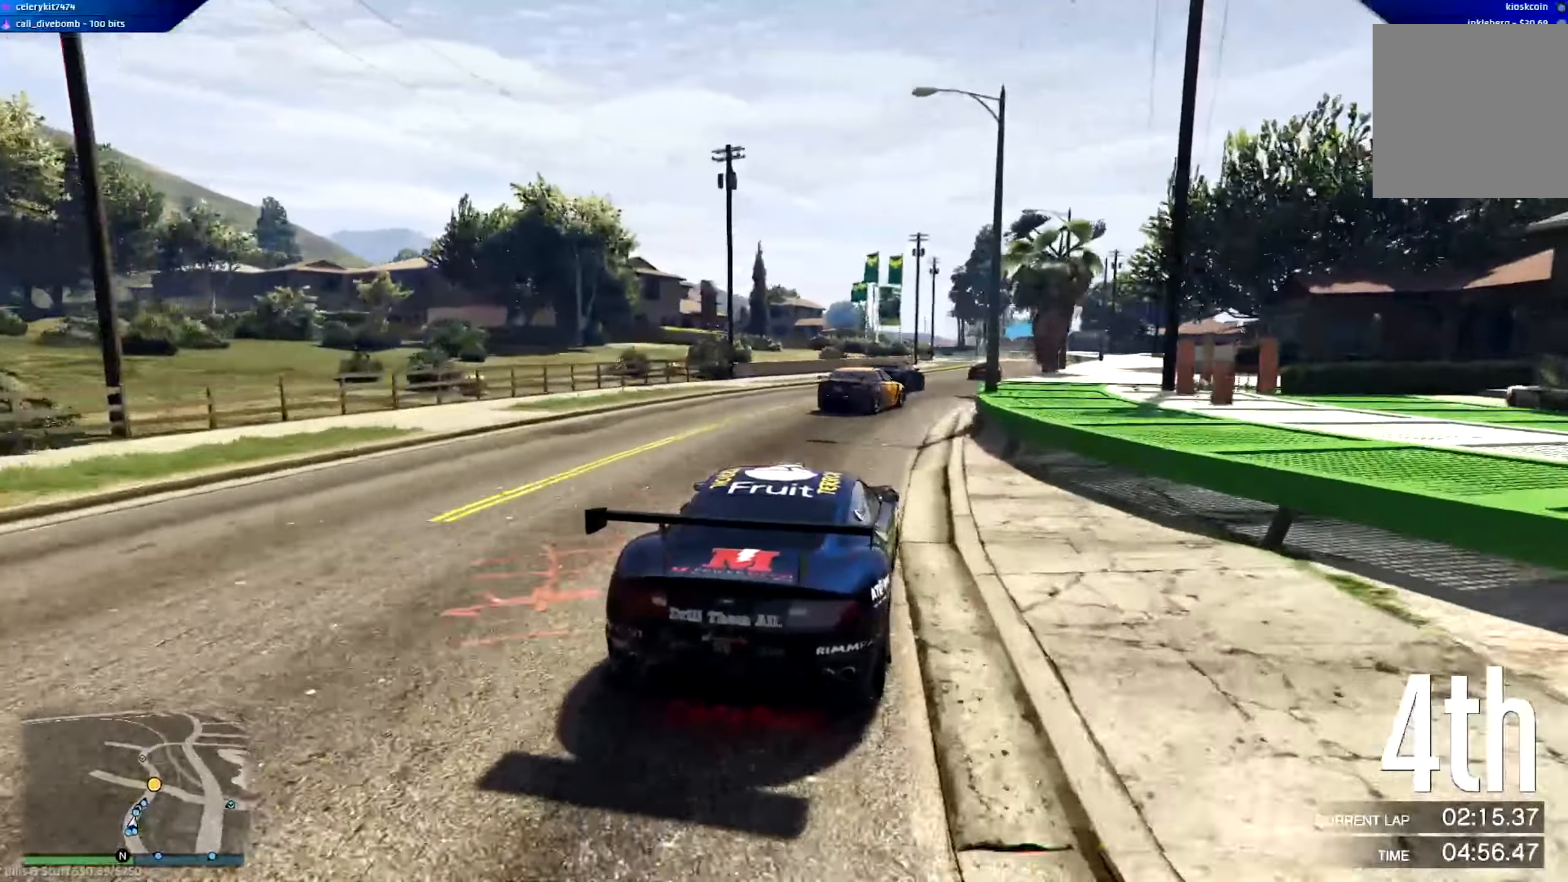
{"buttons": ["R2"], "left_stick": "center", "right_stick": "center", "events": [[84, "left_stick", "center"], [167, "left_stick", "right"], [367, "left_stick", "center"]]}
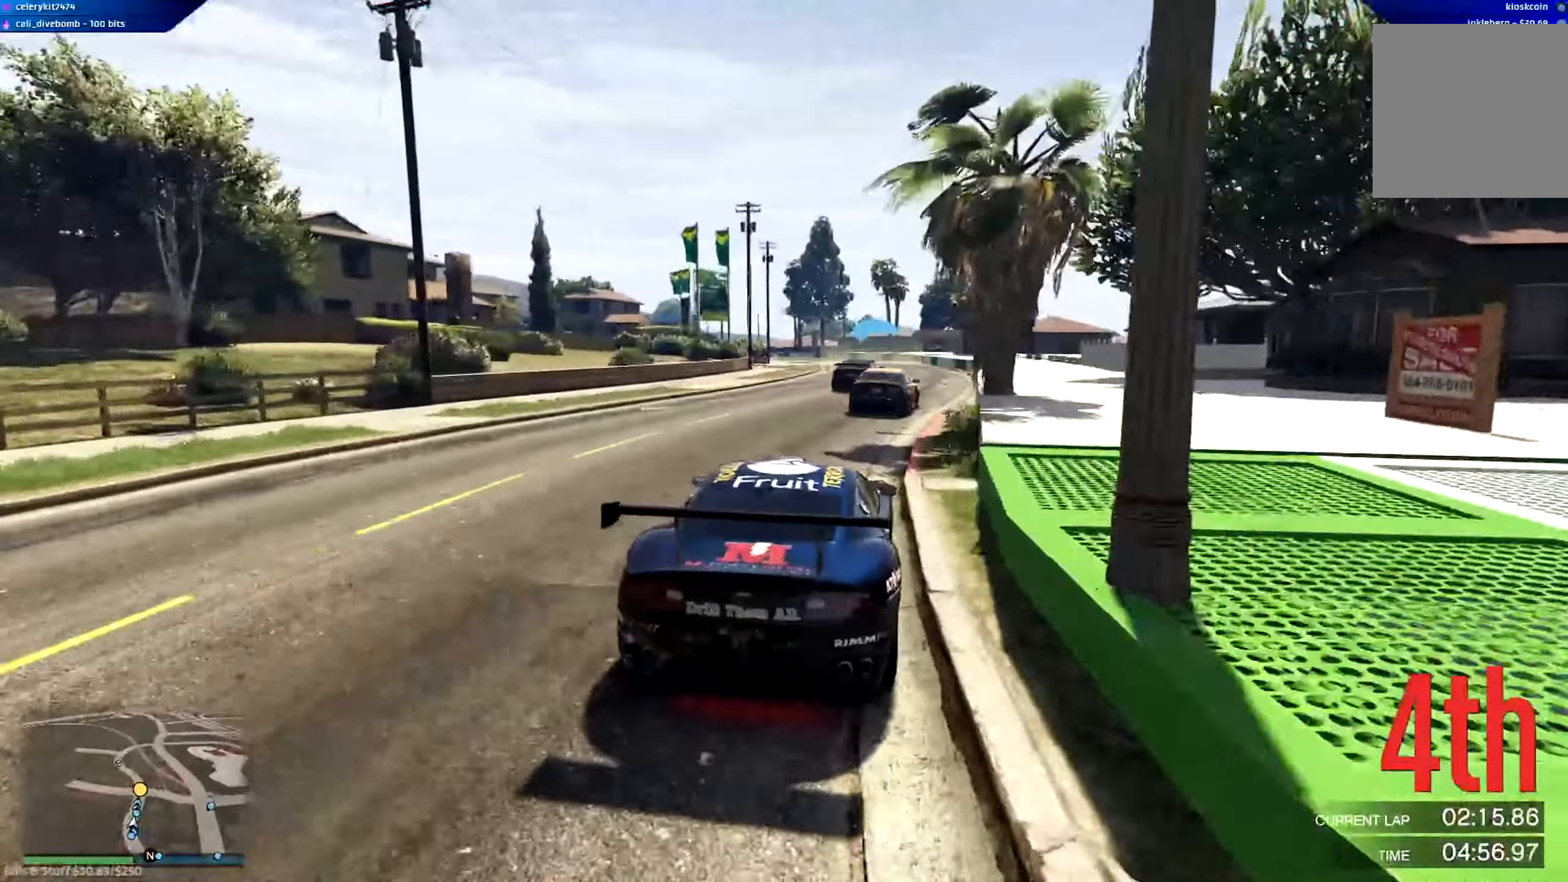
{"buttons": ["R2"], "left_stick": "center", "right_stick": "center", "events": [[250, "left_stick", "right"], [400, "left_stick", "center"]]}
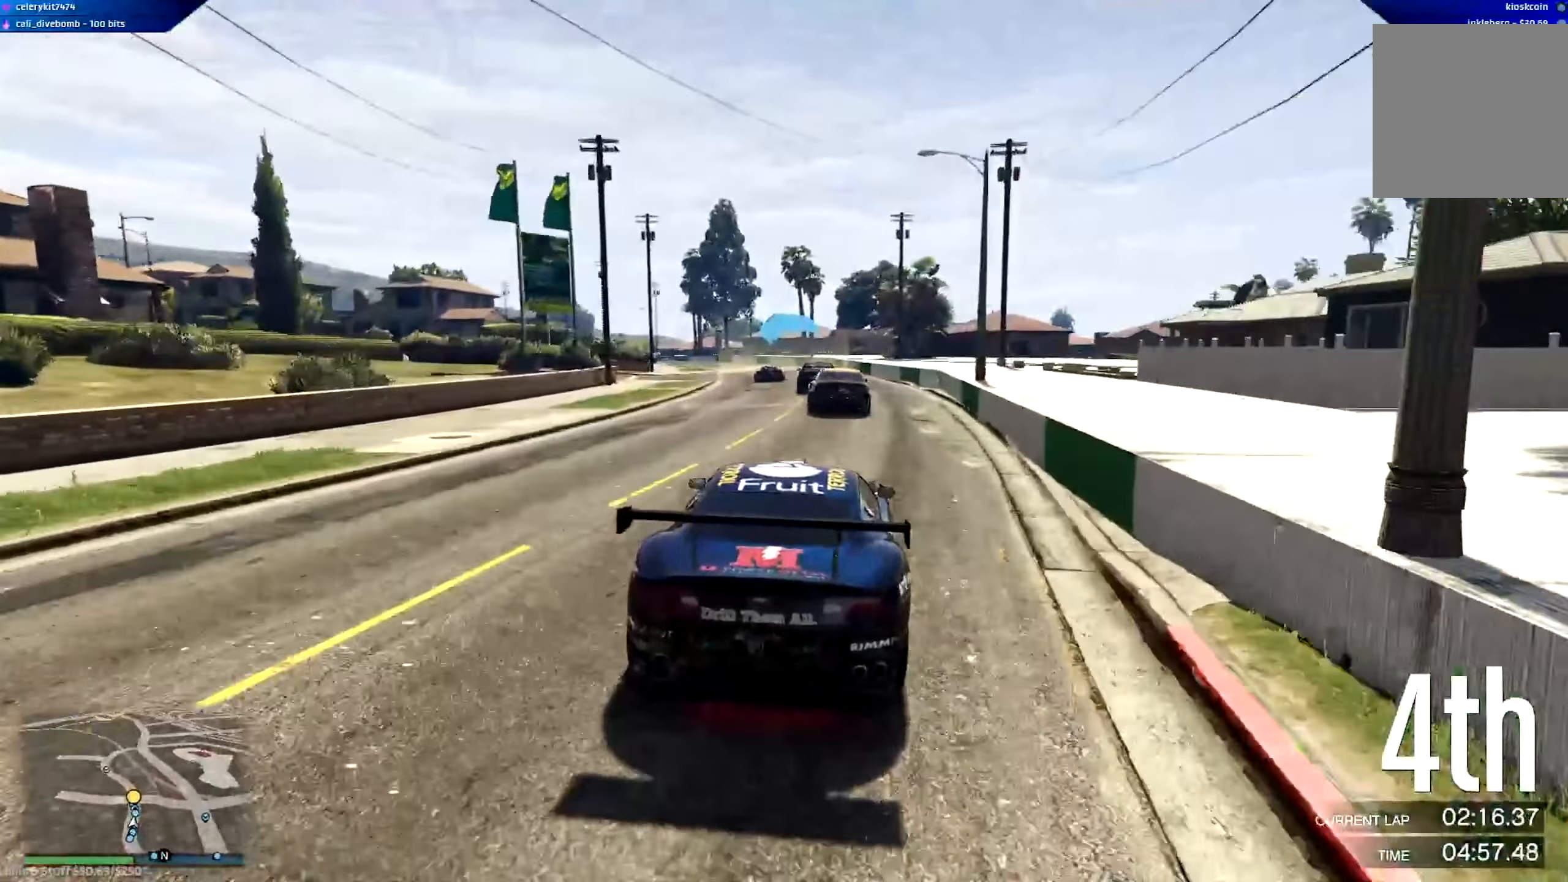
{"buttons": ["R2"], "left_stick": "center", "right_stick": "center", "events": [[251, "left_stick", "left"], [334, "left_stick", "right"], [417, "left_stick", "center"]]}
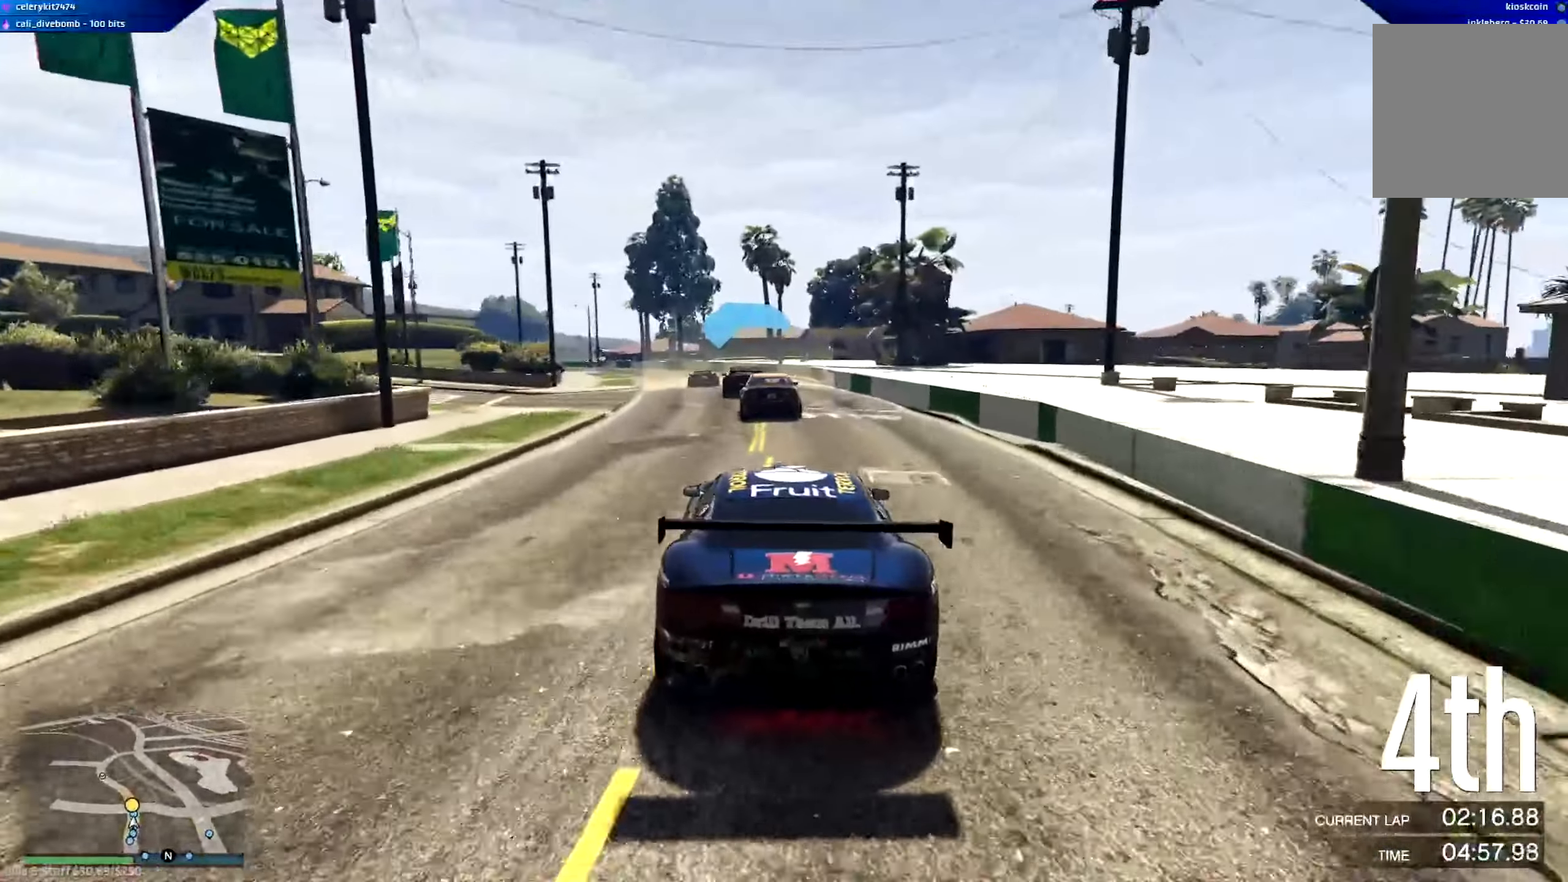
{"buttons": ["R2"], "left_stick": "center", "right_stick": "center", "events": [[67, "left_stick", "left"], [167, "left_stick", "center"], [334, "left_stick", "left"], [434, "left_stick", "center"]]}
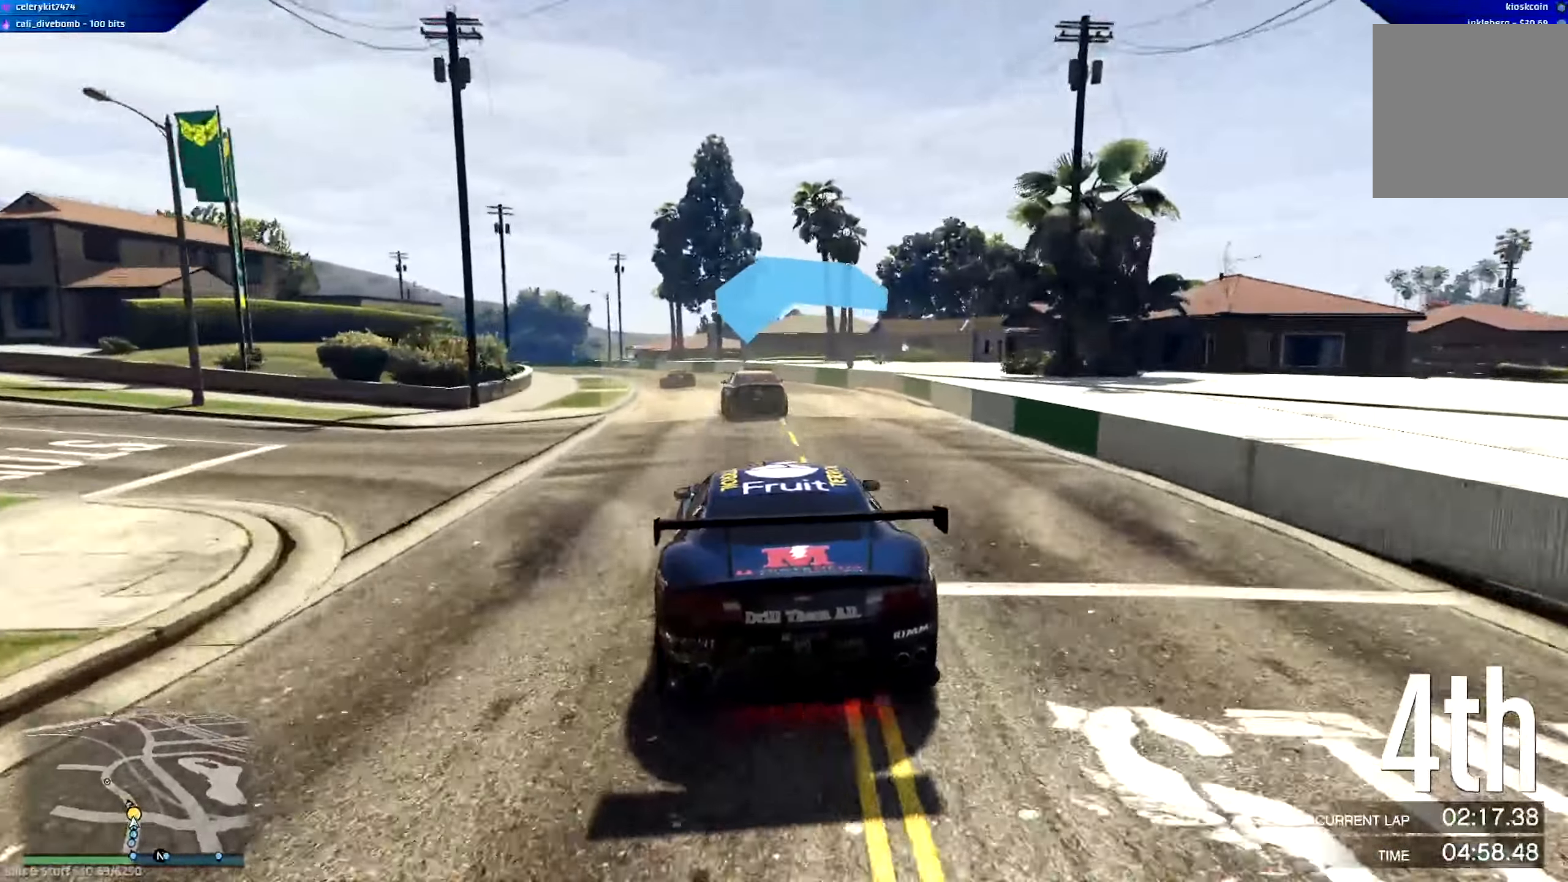
{"buttons": ["R2"], "left_stick": "center", "right_stick": "center", "events": [[101, "left_stick", "left"], [234, "left_stick", "center"]]}
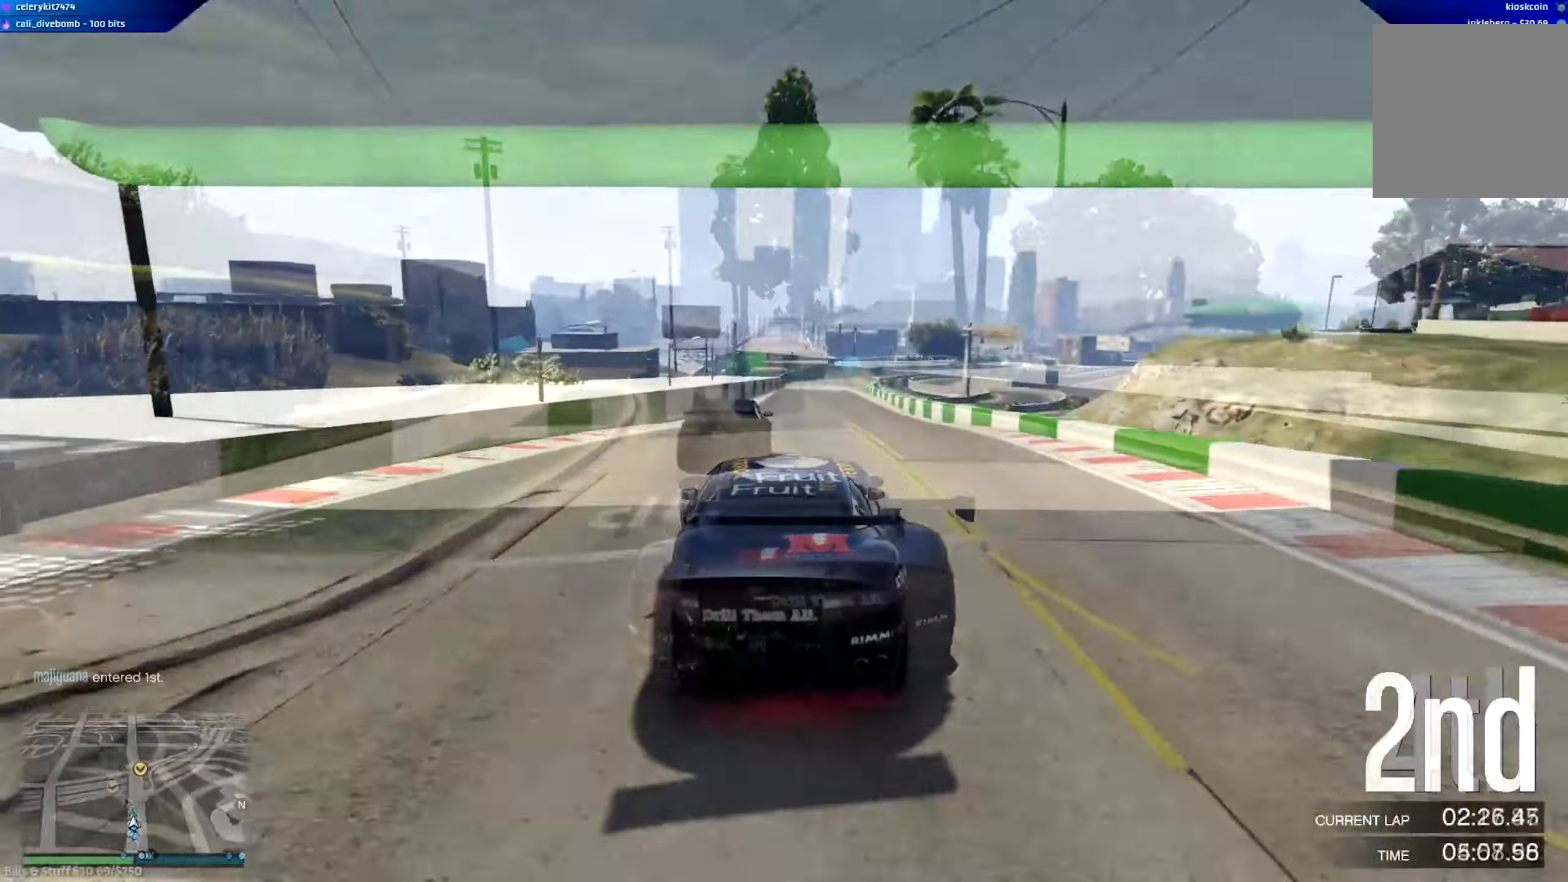
{"buttons": ["R2"], "left_stick": "center", "right_stick": "center", "events": []}